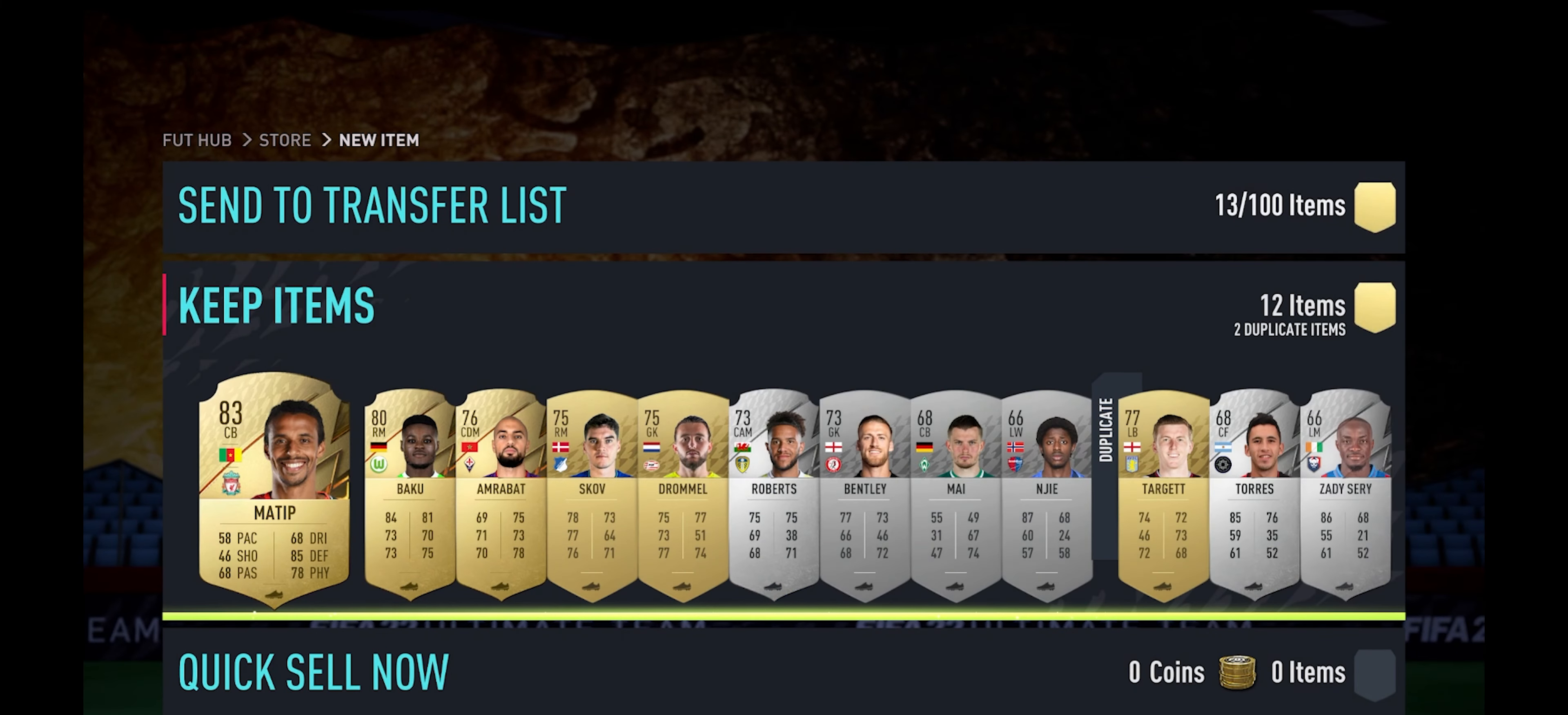
Gameplay with a controller (Xbox layout); each line is a JSON object with the inputs held at the frame after it. "events" lists button and stick changes between this image and that frame as [ms after this image, input, new state], when the widget could be followed in between.
{"buttons": [], "left_stick": "center", "right_stick": "center", "events": [[233, "left_stick", "right"], [466, "left_stick", "center"]]}
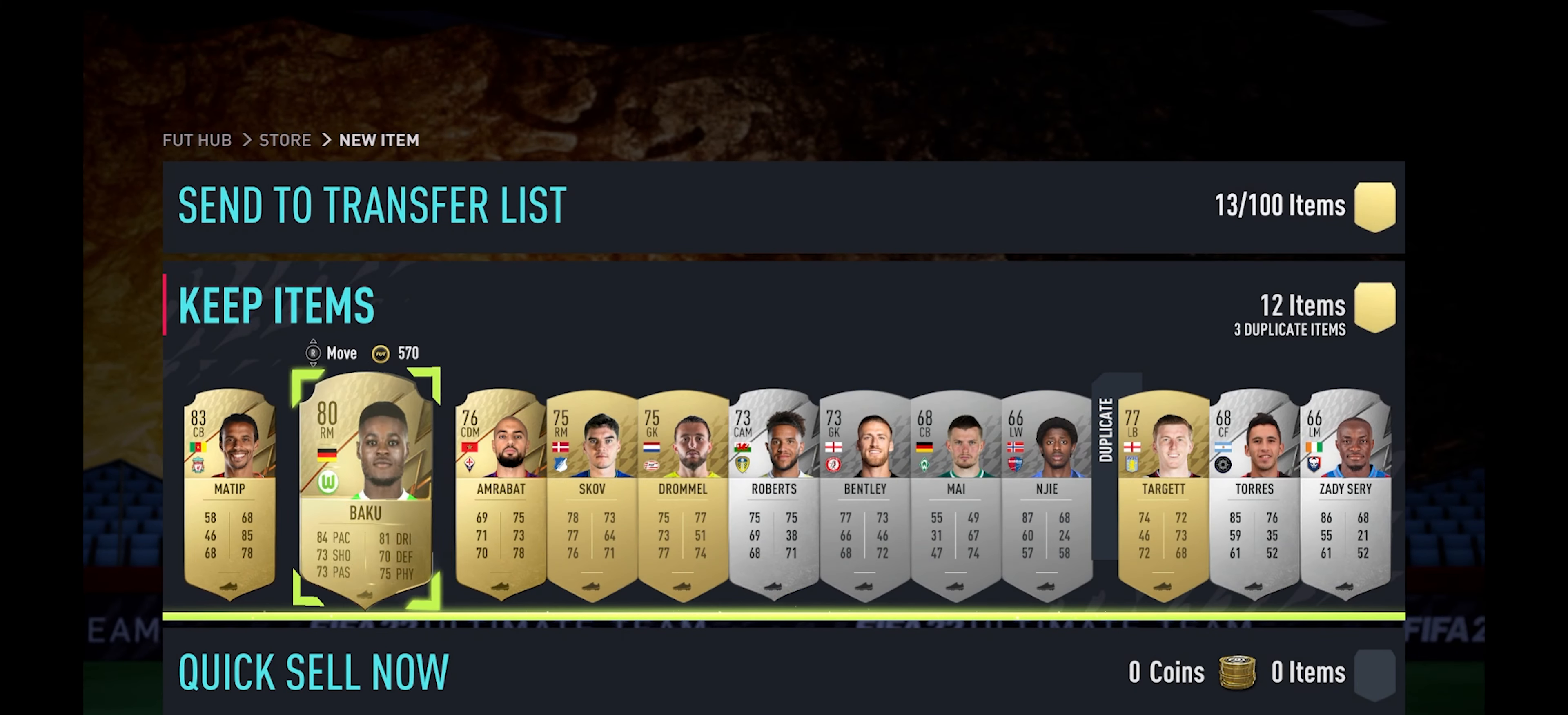
{"buttons": [], "left_stick": "center", "right_stick": "center", "events": [[283, "left_stick", "left"], [466, "left_stick", "center"]]}
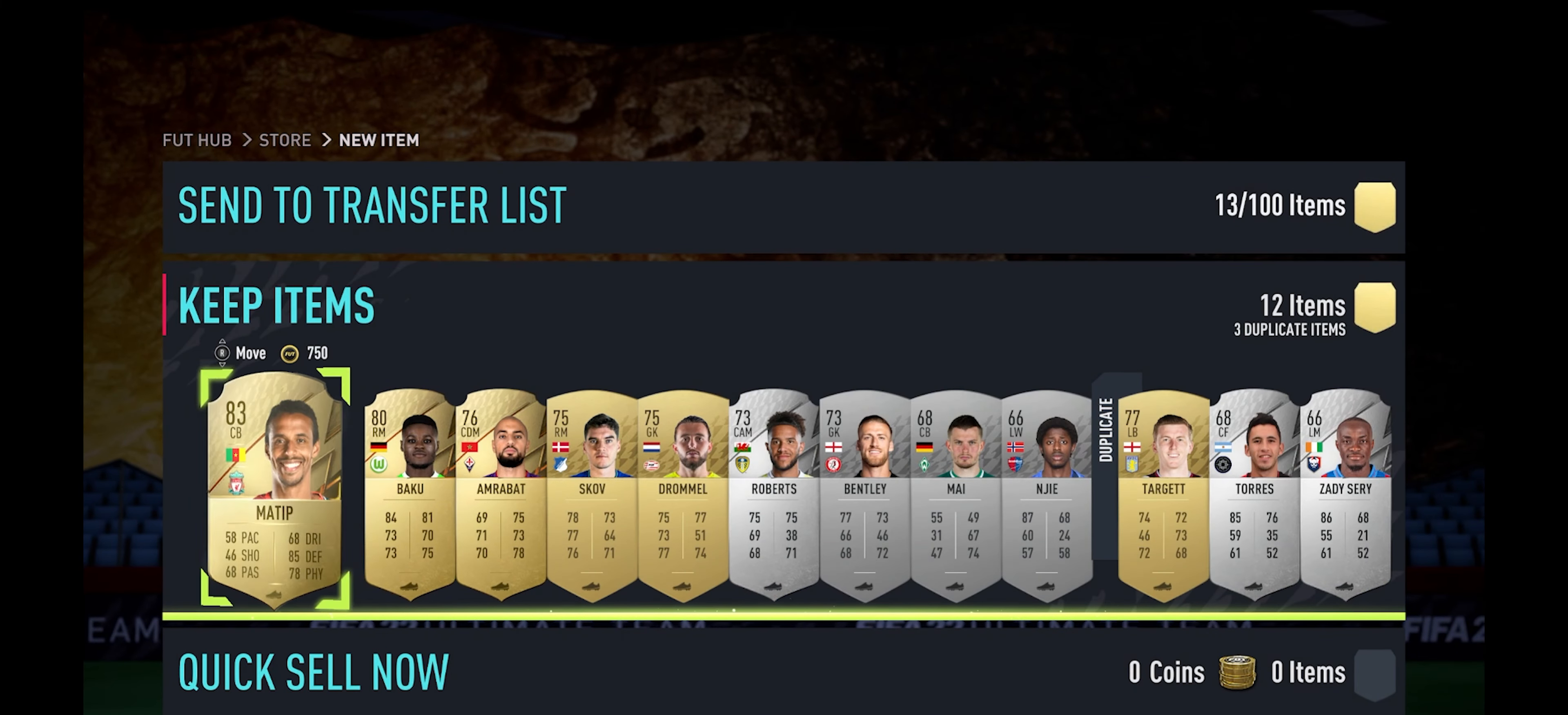
{"buttons": [], "left_stick": "right", "right_stick": "center", "events": [[466, "left_stick", "right"]]}
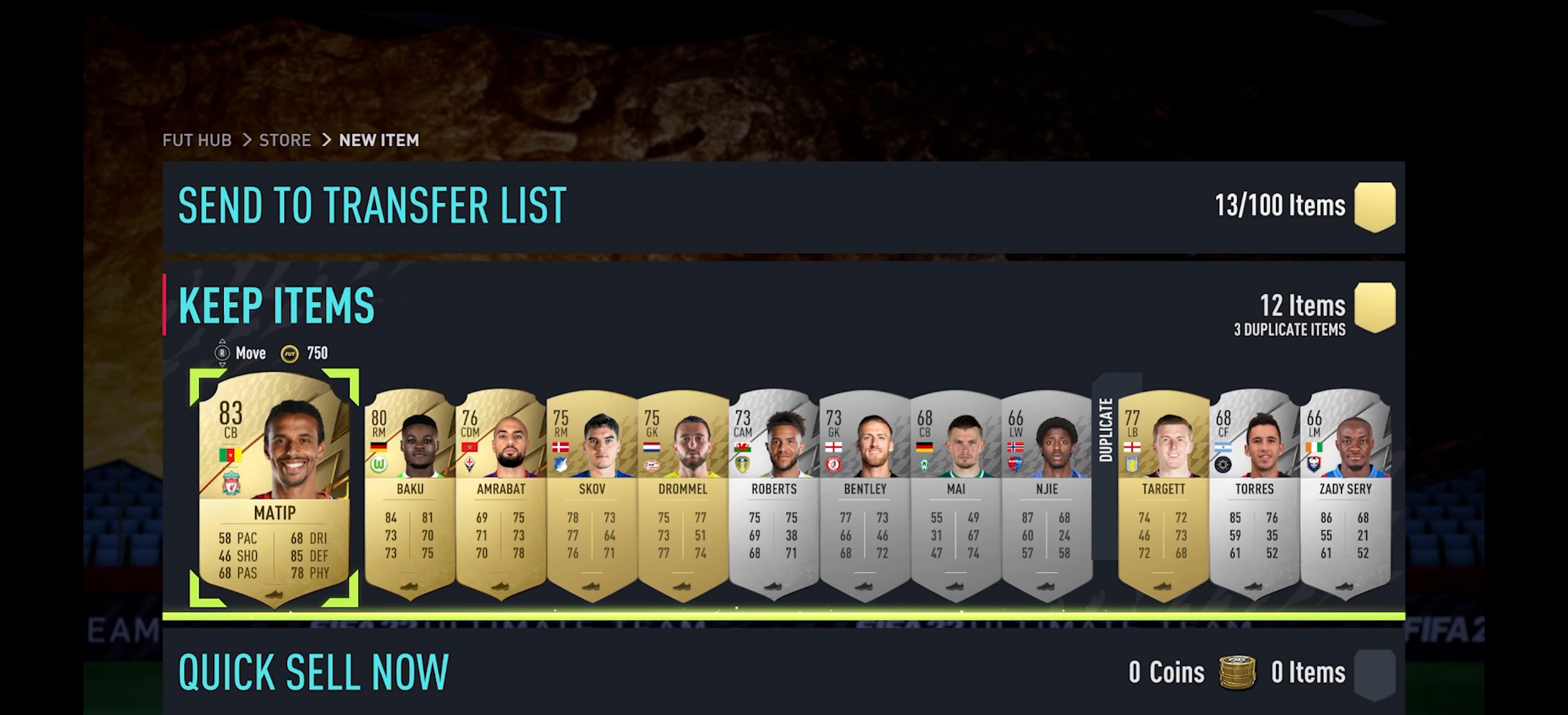
{"buttons": [], "left_stick": "center", "right_stick": "center", "events": [[166, "left_stick", "center"]]}
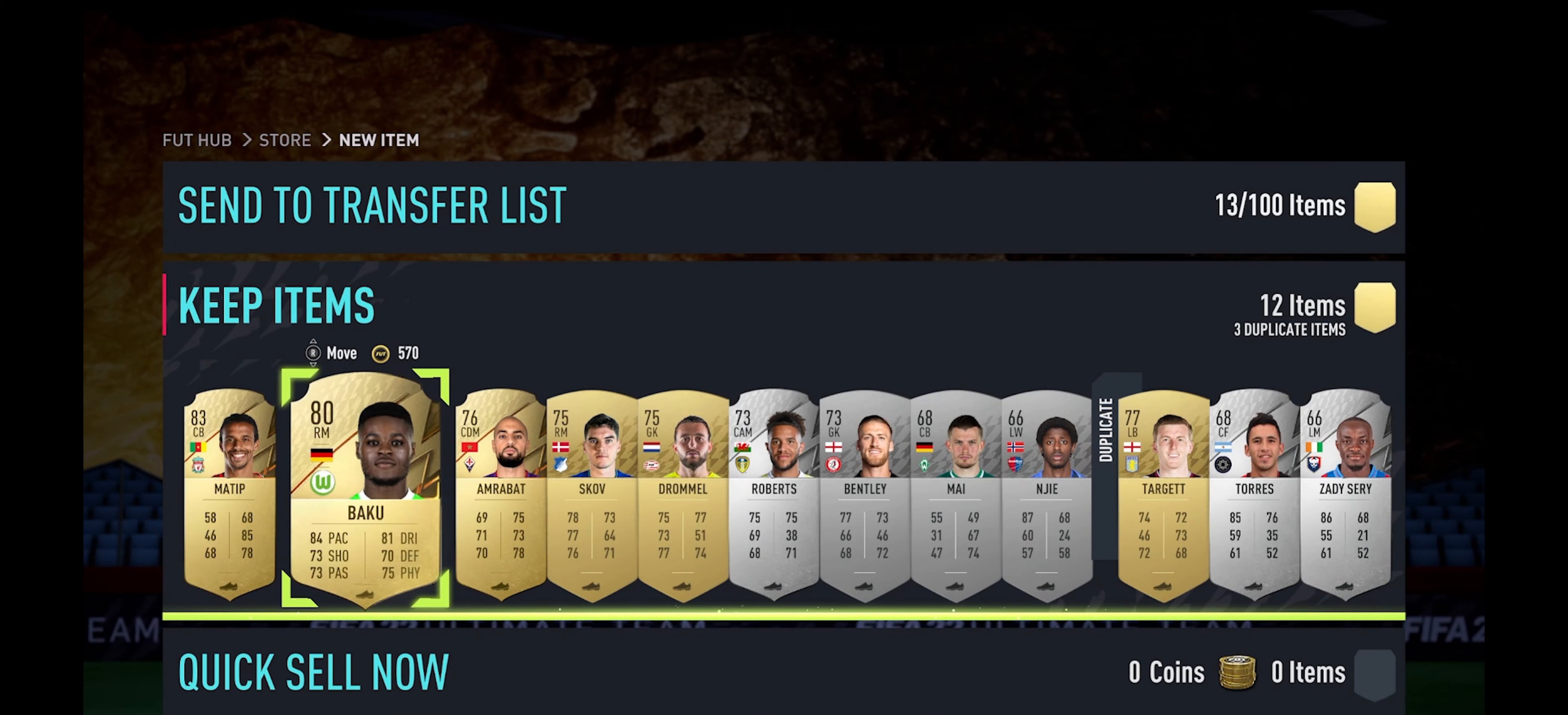
{"buttons": [], "left_stick": "center", "right_stick": "center", "events": [[150, "left_stick", "left"], [366, "left_stick", "center"]]}
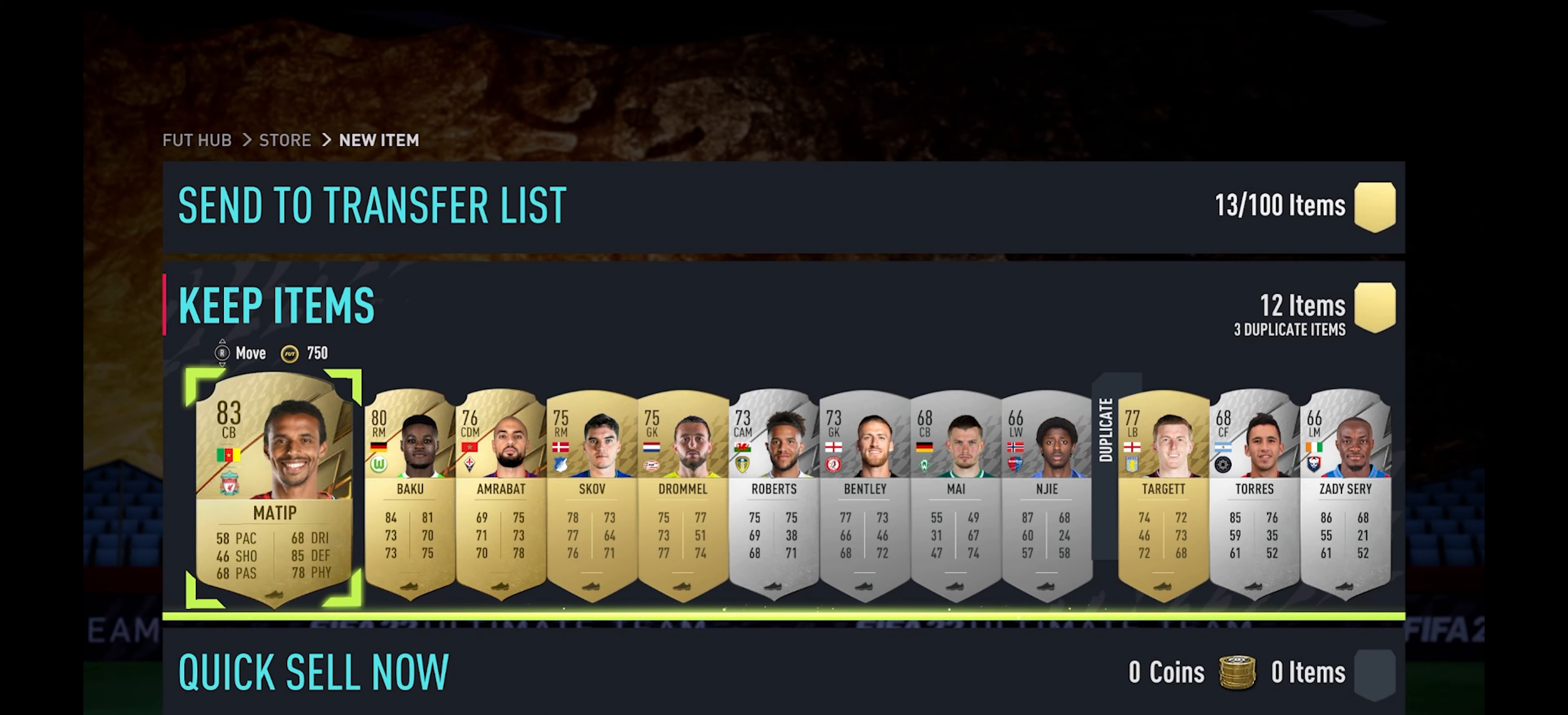
{"buttons": [], "left_stick": "center", "right_stick": "center", "events": [[83, "right_stick", "right"], [233, "right_stick", "center"]]}
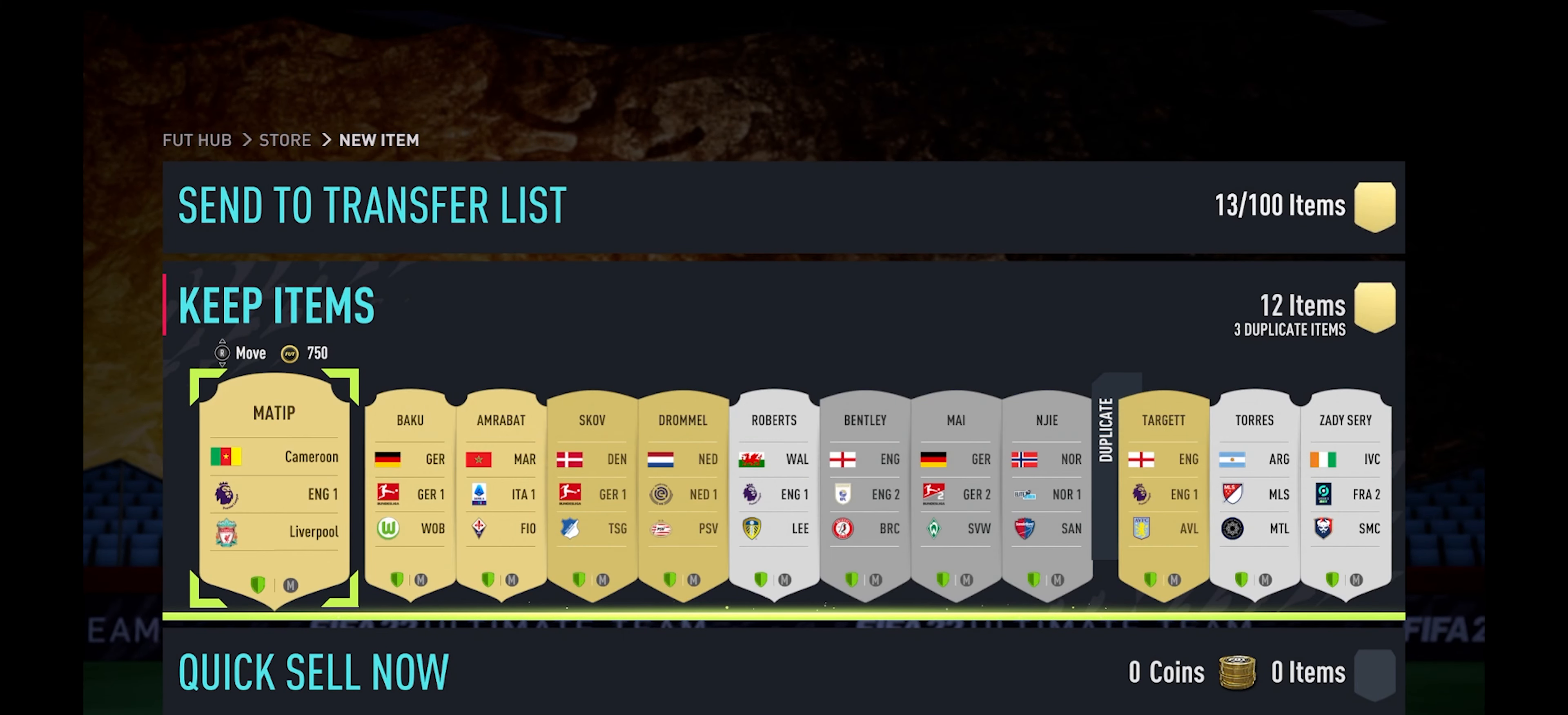
{"buttons": [], "left_stick": "center", "right_stick": "center", "events": [[250, "right_stick", "left"], [433, "right_stick", "center"]]}
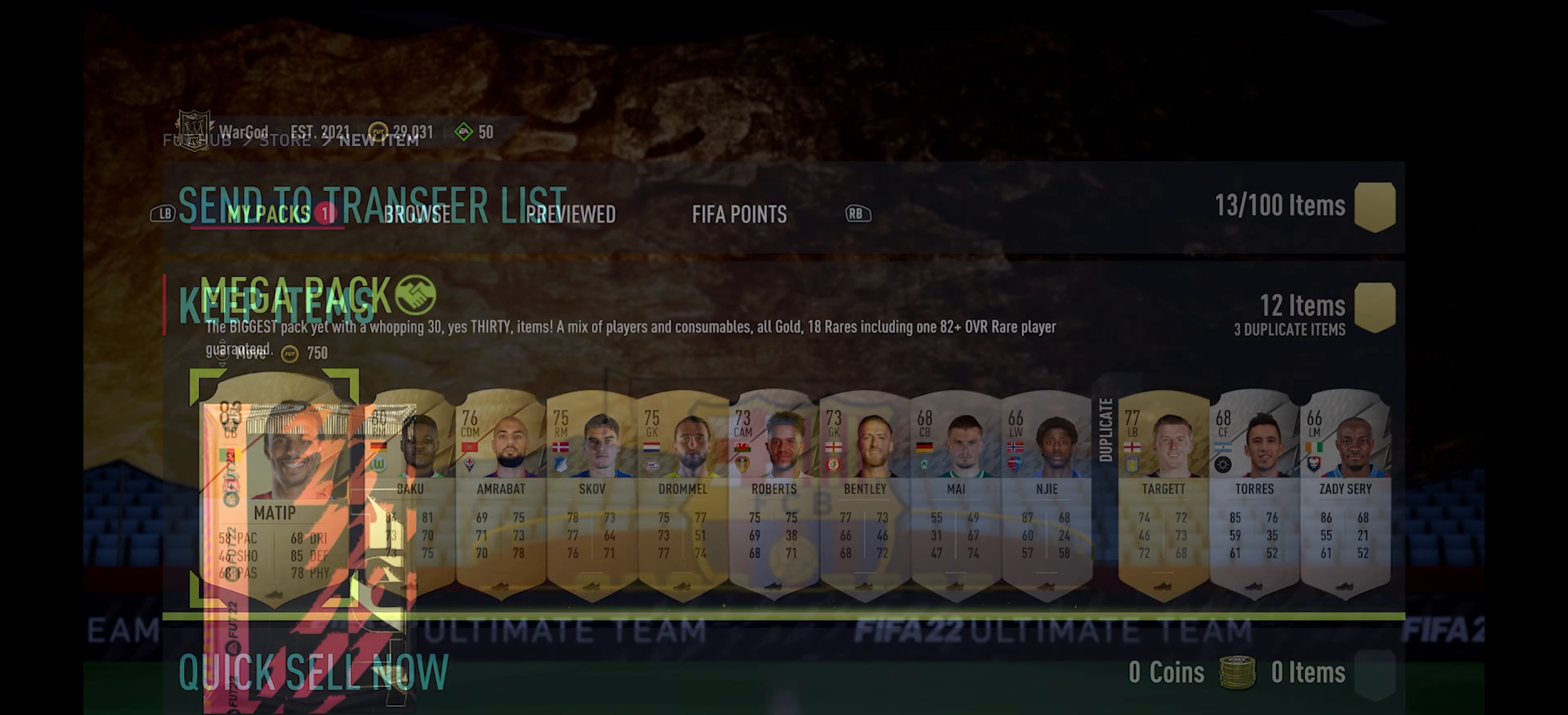
{"buttons": [], "left_stick": "center", "right_stick": "center", "events": [[117, "R2", "down"], [133, "DPAD_RIGHT", "down"], [167, "R2", "up"], [283, "DPAD_RIGHT", "up"]]}
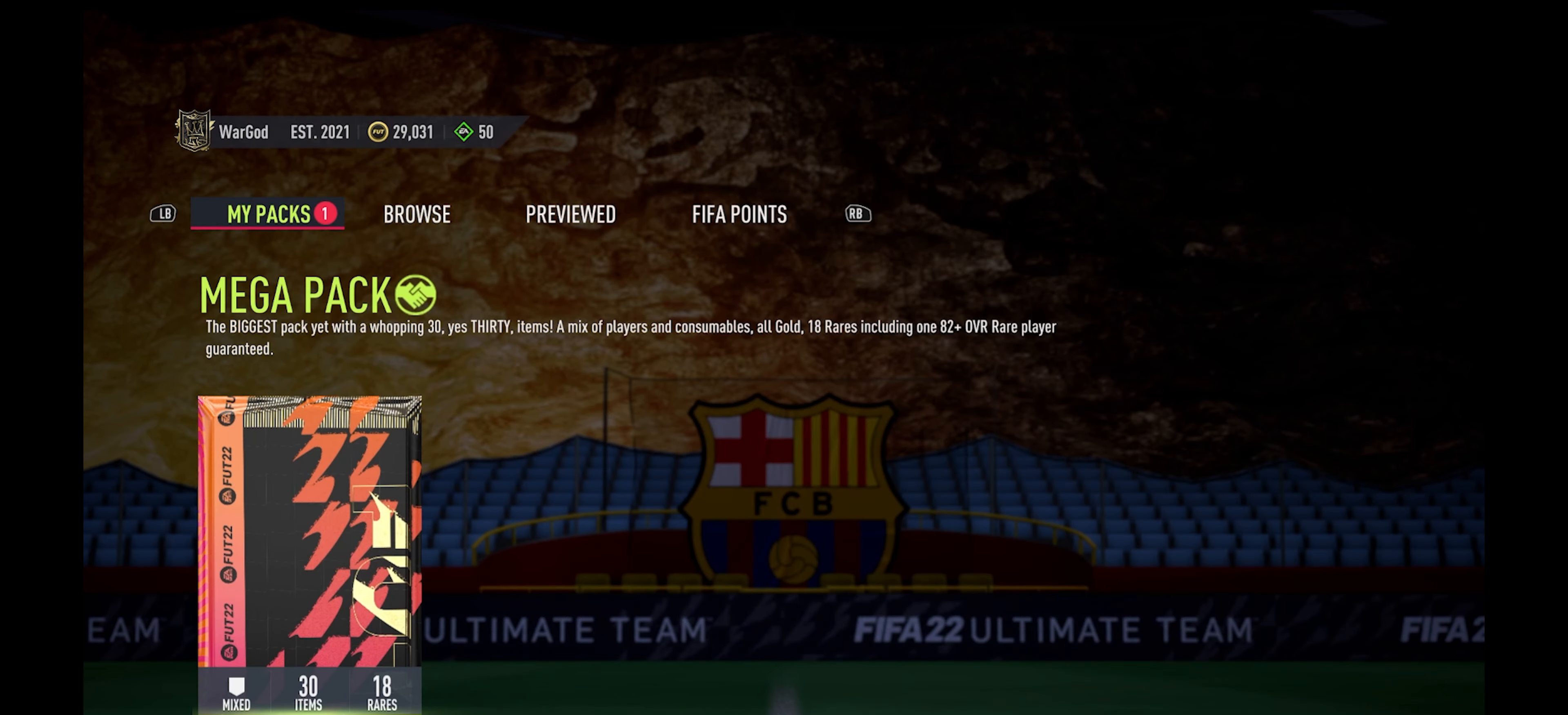
{"buttons": [], "left_stick": "center", "right_stick": "center", "events": [[100, "A", "down"], [217, "A", "up"]]}